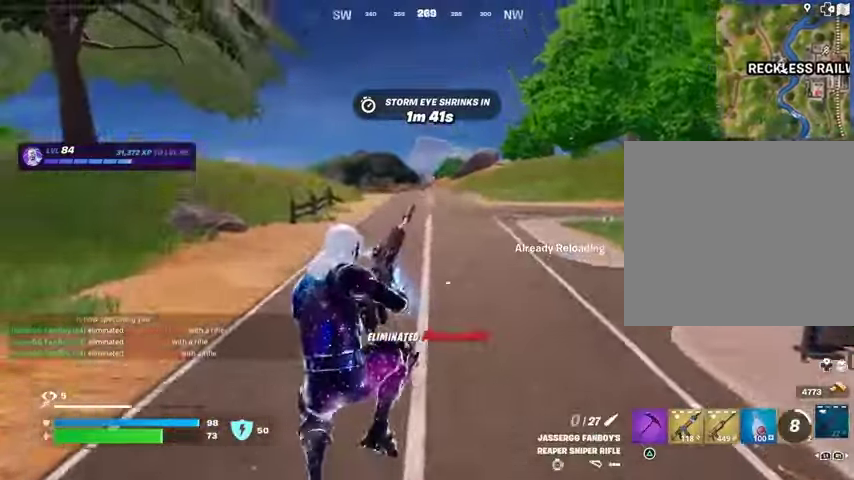
Gameplay with a controller (PlayStation layout); each line is a JSON object with the inputs held at the frame after it. "events" lists button and stick changes between this image and that frame as [ms after this image, input, new state], when the widget could be followed in between.
{"buttons": [], "left_stick": "up-left", "right_stick": "center", "events": [[133, "right_stick", "right"], [167, "left_stick", "up-left"], [333, "right_stick", "center"]]}
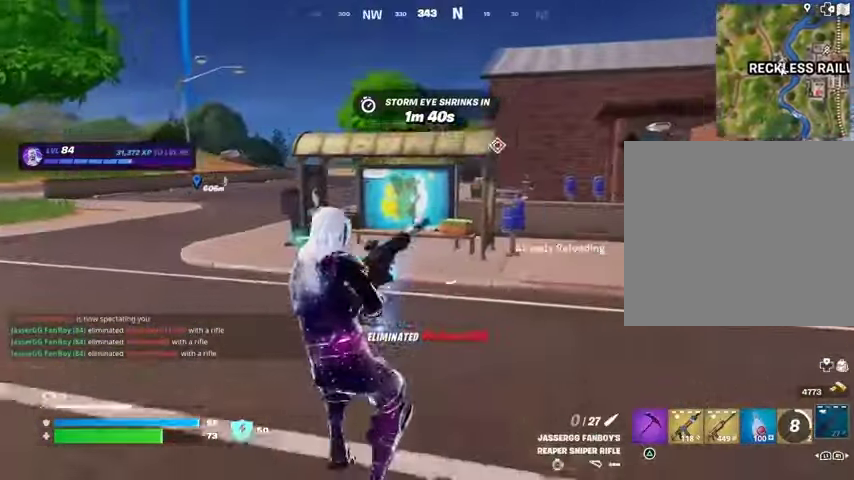
{"buttons": [], "left_stick": "up", "right_stick": "left", "events": [[367, "right_stick", "left"], [467, "left_stick", "up"]]}
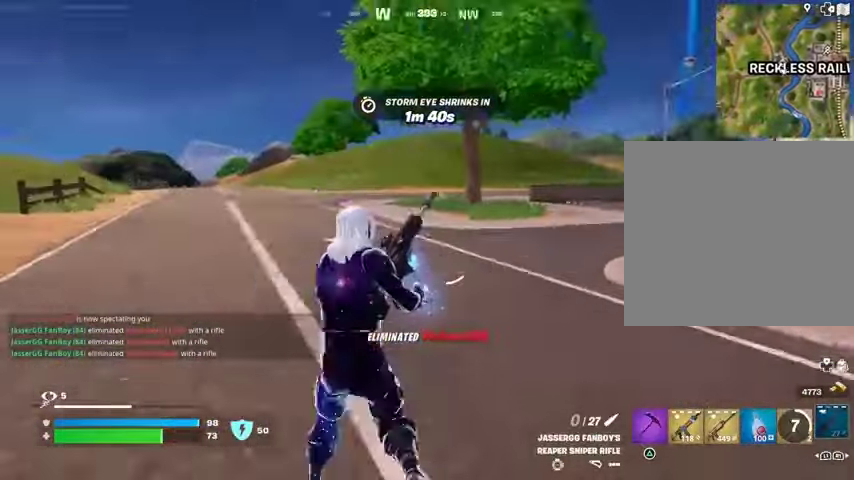
{"buttons": [], "left_stick": "up-right", "right_stick": "right", "events": [[67, "right_stick", "center"], [133, "left_stick", "up-right"], [500, "right_stick", "right"]]}
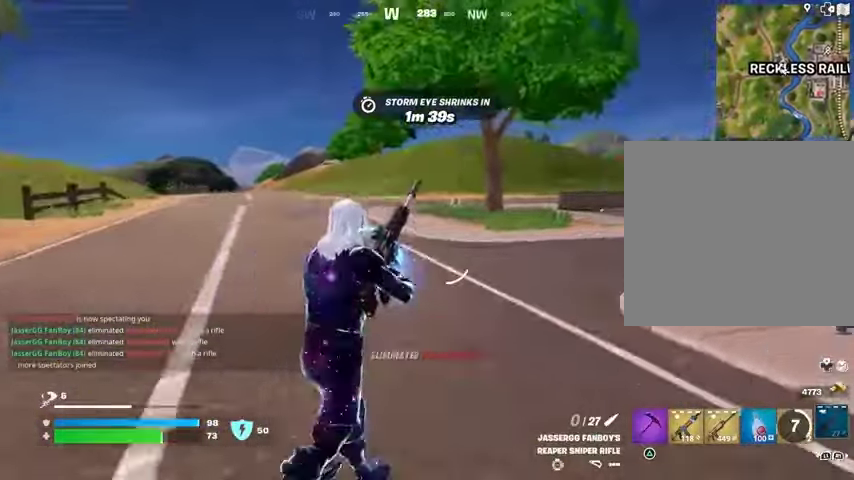
{"buttons": [], "left_stick": "up", "right_stick": "center", "events": [[33, "left_stick", "up"], [200, "right_stick", "center"]]}
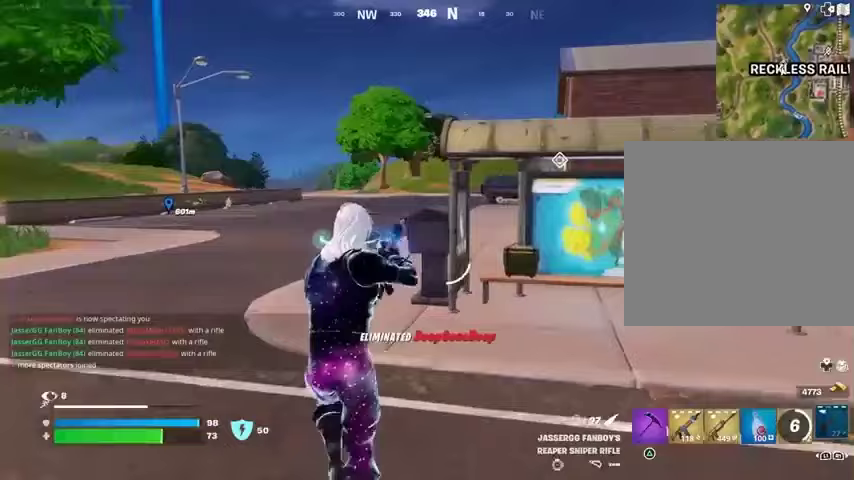
{"buttons": [], "left_stick": "up", "right_stick": "center", "events": []}
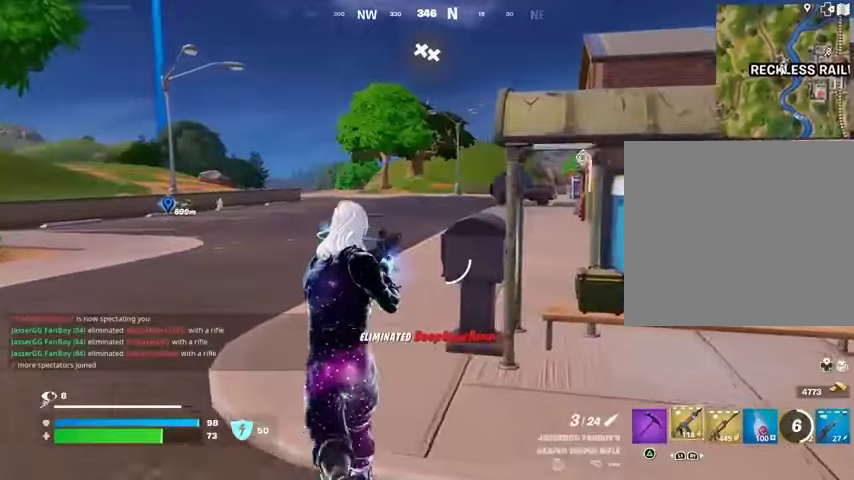
{"buttons": ["SQUARE"], "left_stick": "up", "right_stick": "center", "events": [[33, "R1", "down"], [100, "R1", "up"], [467, "SQUARE", "down"]]}
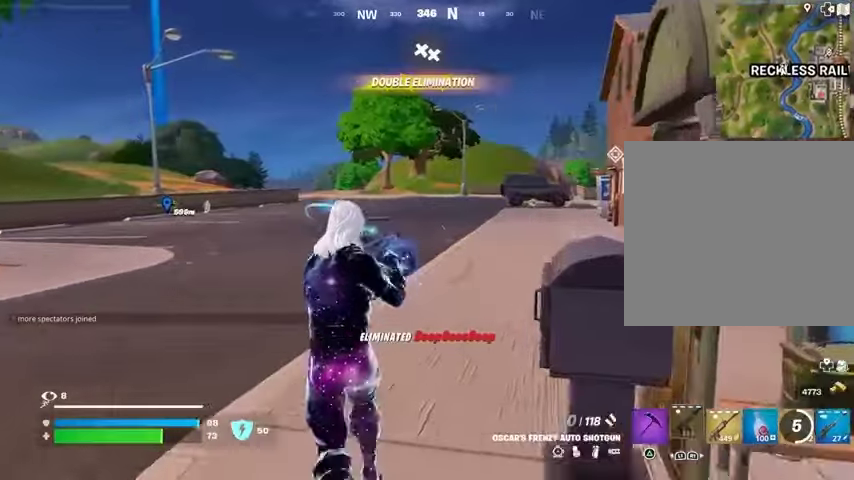
{"buttons": [], "left_stick": "up", "right_stick": "center", "events": [[33, "SQUARE", "up"], [233, "right_stick", "right"], [300, "right_stick", "center"]]}
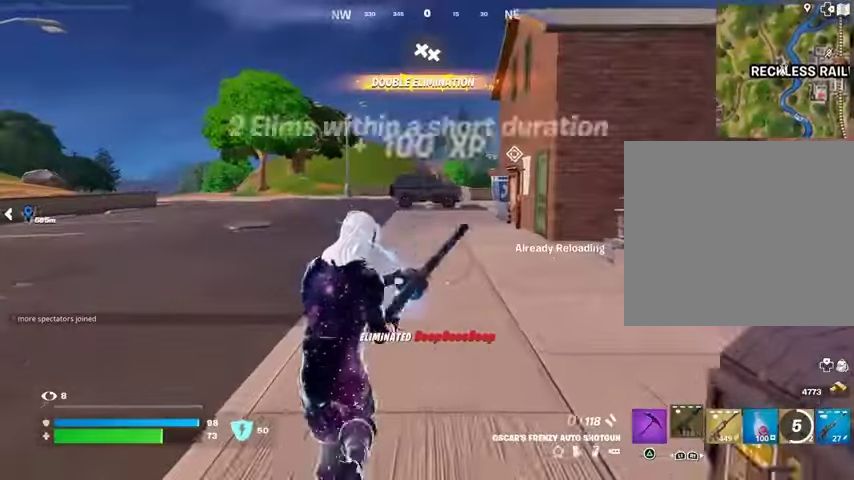
{"buttons": ["L3"], "left_stick": "up", "right_stick": "center", "events": [[100, "CROSS", "down"], [167, "CROSS", "up"], [300, "L3", "down"], [433, "L3", "up"], [500, "L3", "down"]]}
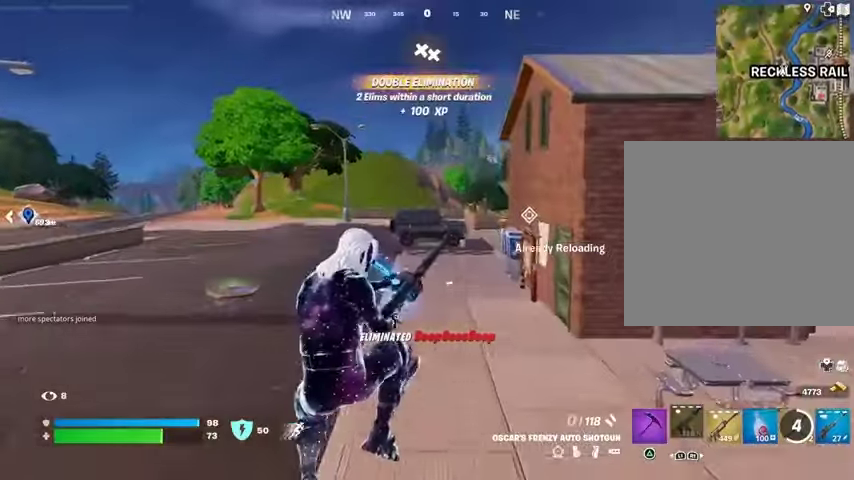
{"buttons": [], "left_stick": "center", "right_stick": "center", "events": [[100, "L3", "up"], [233, "left_stick", "center"]]}
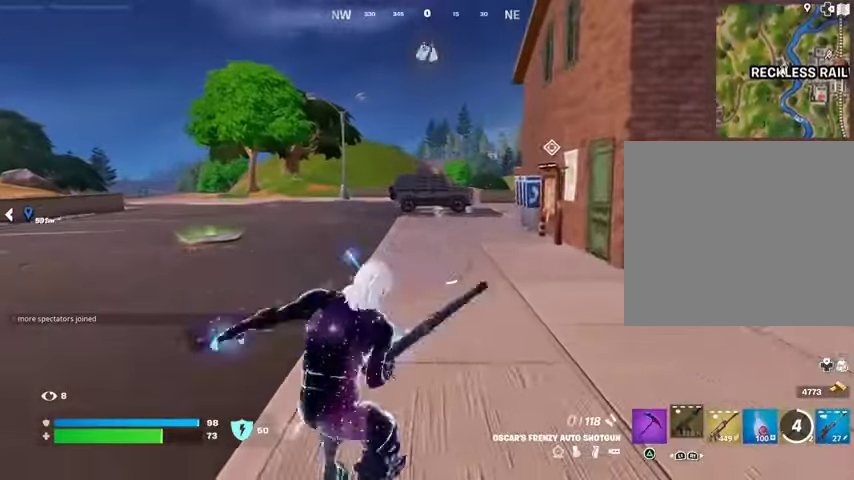
{"buttons": [], "left_stick": "center", "right_stick": "center", "events": []}
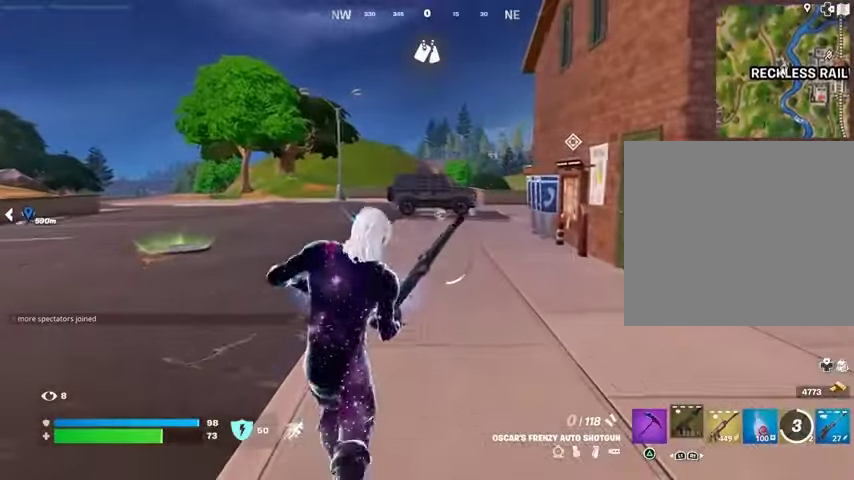
{"buttons": [], "left_stick": "center", "right_stick": "center", "events": []}
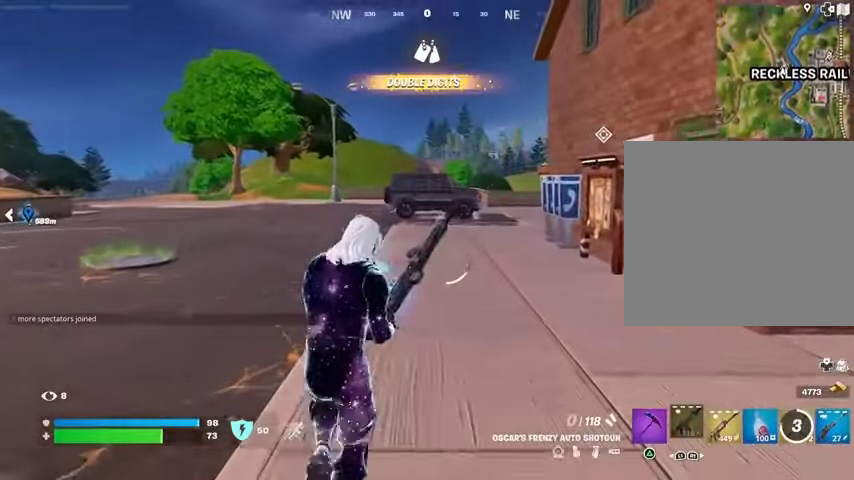
{"buttons": [], "left_stick": "center", "right_stick": "center", "events": []}
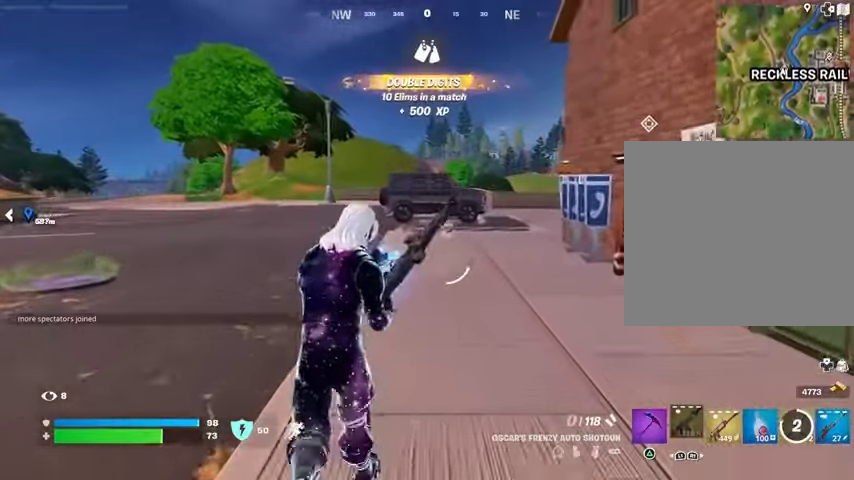
{"buttons": [], "left_stick": "center", "right_stick": "center", "events": []}
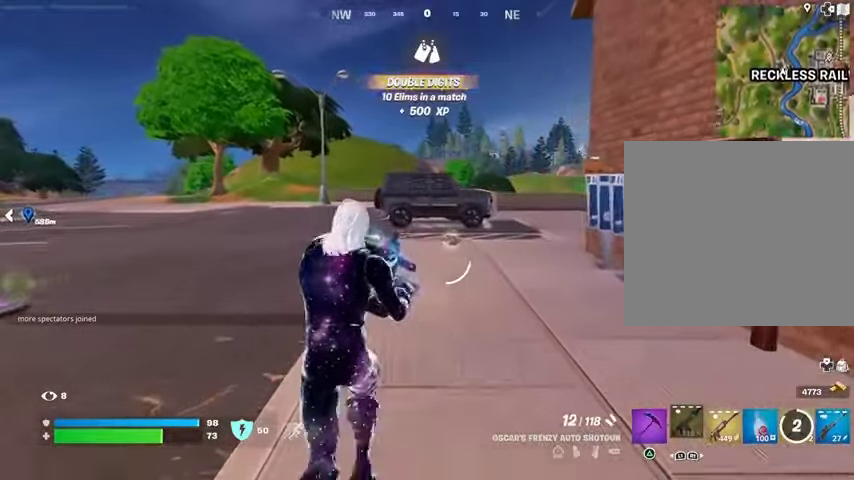
{"buttons": [], "left_stick": "center", "right_stick": "center", "events": []}
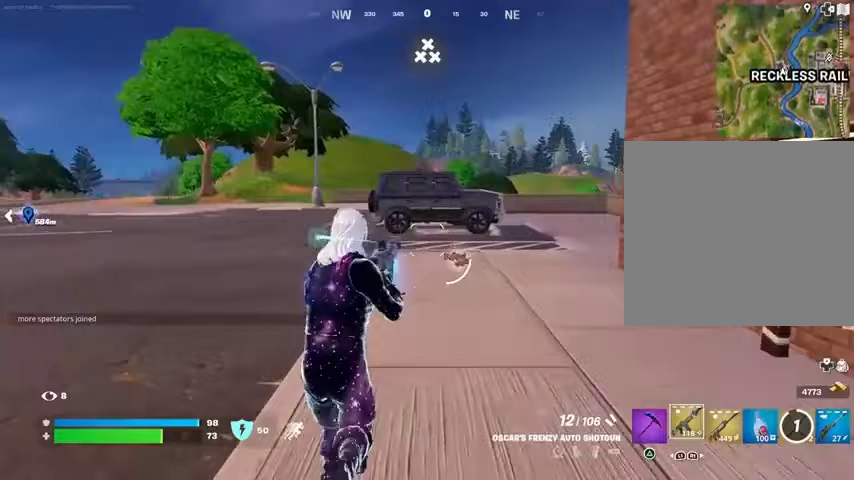
{"buttons": ["SQUARE"], "left_stick": "center", "right_stick": "center", "events": [[67, "CROSS", "down"], [133, "CROSS", "up"], [333, "SQUARE", "down"], [400, "SQUARE", "up"], [467, "SQUARE", "down"]]}
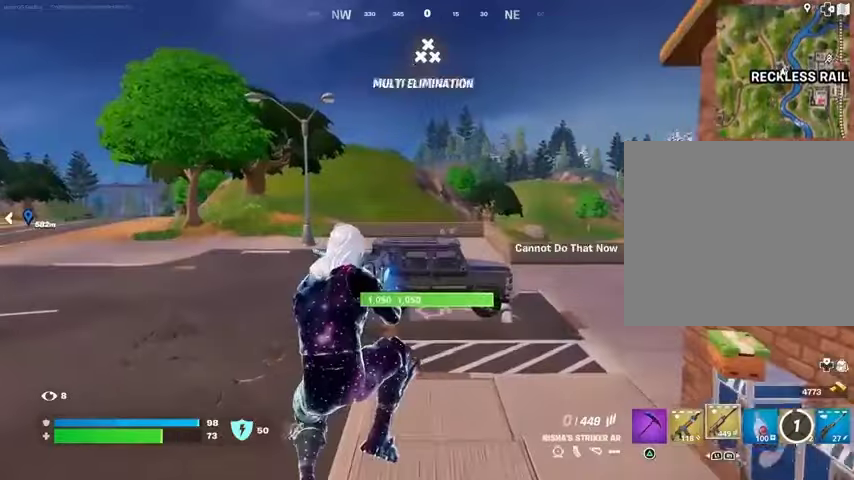
{"buttons": ["CROSS"], "left_stick": "center", "right_stick": "center", "events": [[33, "SQUARE", "up"], [133, "R3", "down"], [200, "R3", "up"], [500, "CROSS", "down"]]}
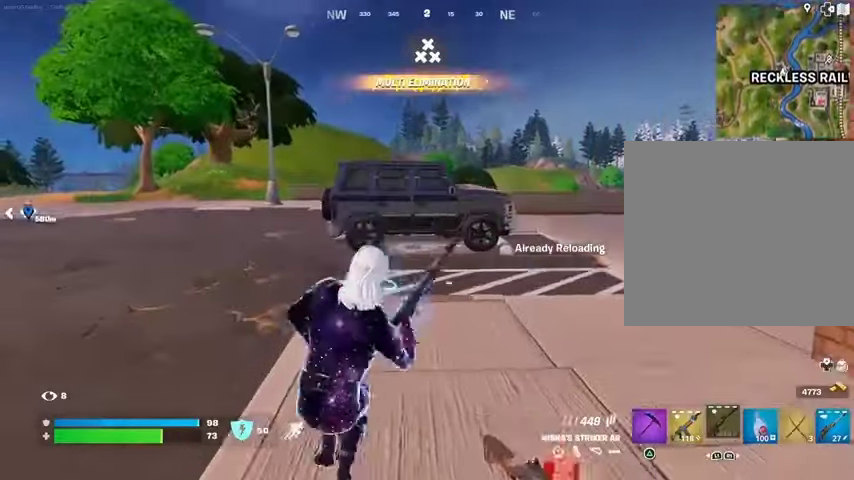
{"buttons": [], "left_stick": "center", "right_stick": "center", "events": [[67, "CROSS", "up"]]}
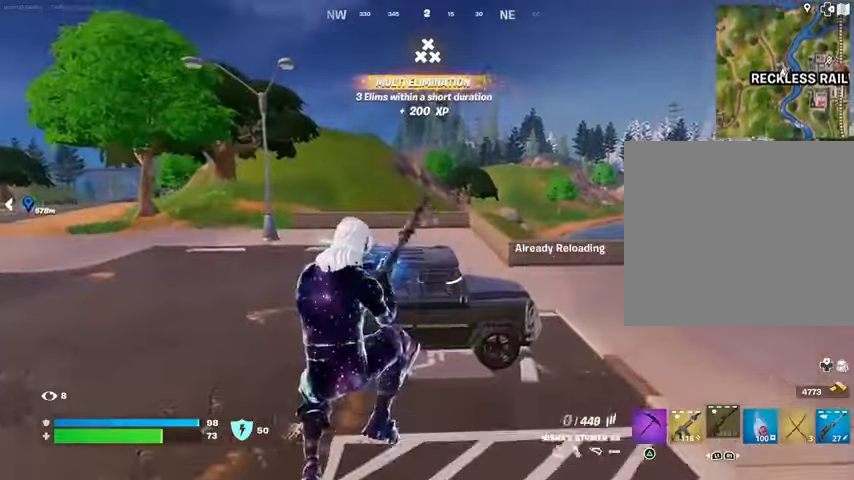
{"buttons": ["DPAD_RIGHT"], "left_stick": "center", "right_stick": "center", "events": [[233, "DPAD_RIGHT", "down"], [300, "DPAD_RIGHT", "up"], [467, "DPAD_RIGHT", "down"]]}
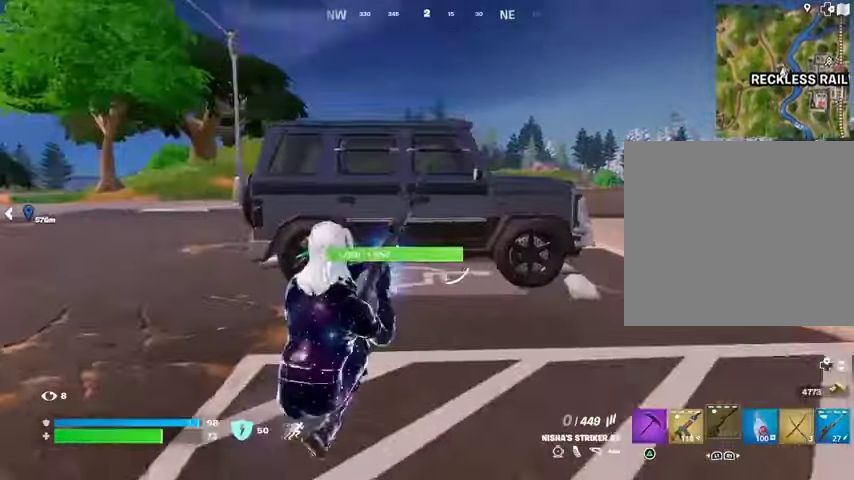
{"buttons": ["SQUARE"], "left_stick": "center", "right_stick": "center", "events": [[33, "DPAD_RIGHT", "up"], [500, "SQUARE", "down"]]}
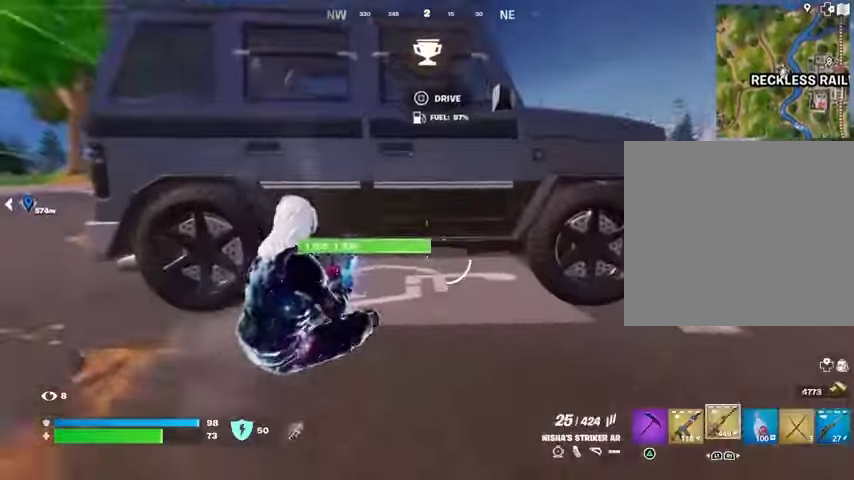
{"buttons": [], "left_stick": "down", "right_stick": "center", "events": [[67, "SQUARE", "up"], [200, "left_stick", "down"]]}
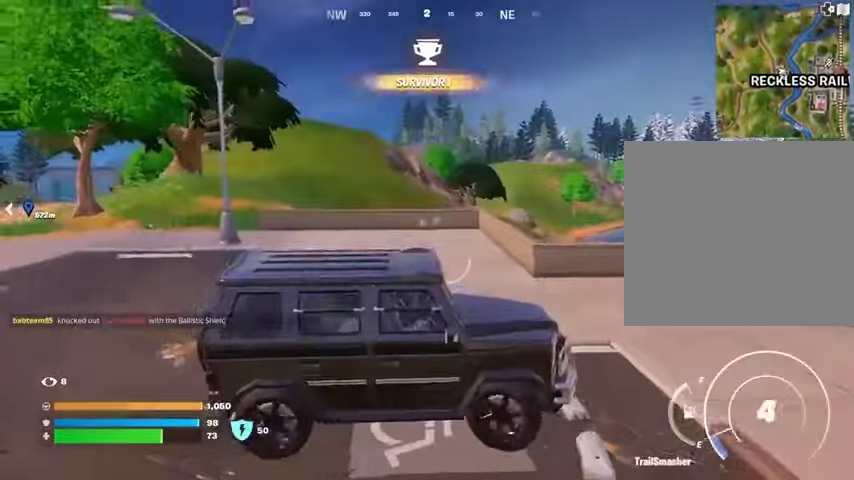
{"buttons": [], "left_stick": "down", "right_stick": "center", "events": []}
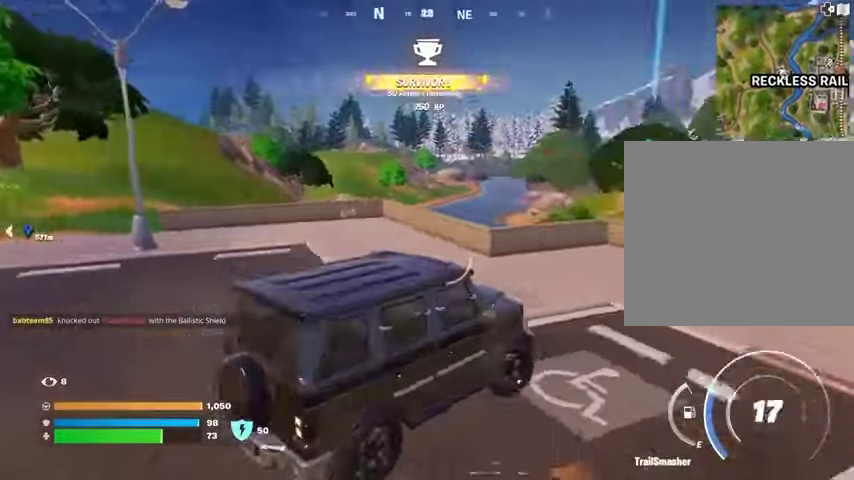
{"buttons": [], "left_stick": "up", "right_stick": "center", "events": [[333, "right_stick", "left"], [467, "left_stick", "up"], [467, "right_stick", "center"]]}
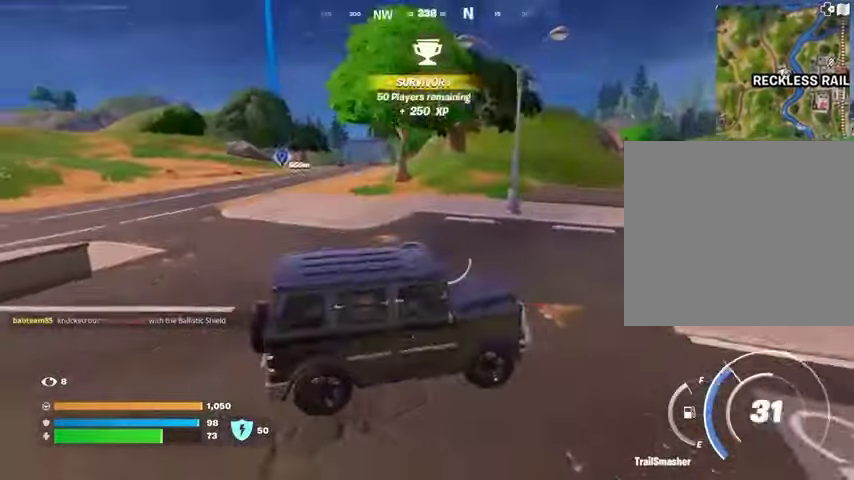
{"buttons": [], "left_stick": "up-left", "right_stick": "center", "events": [[167, "left_stick", "up-left"]]}
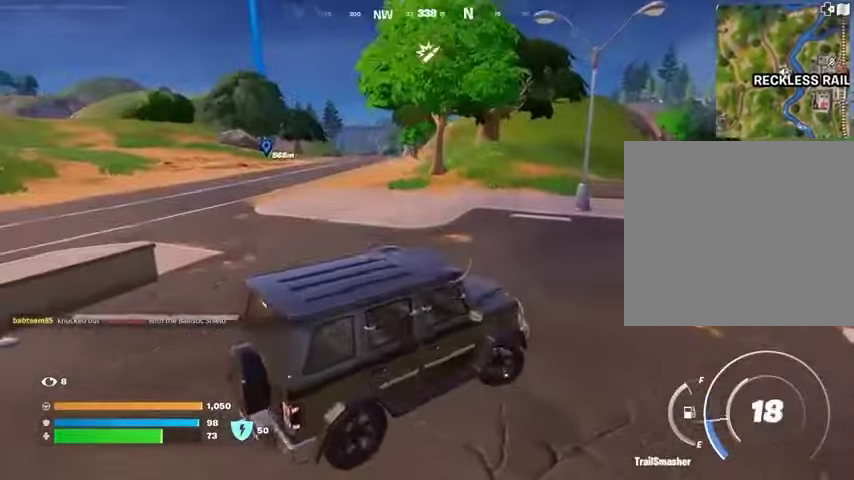
{"buttons": ["TRIANGLE"], "left_stick": "left", "right_stick": "center", "events": [[433, "left_stick", "left"], [500, "TRIANGLE", "down"]]}
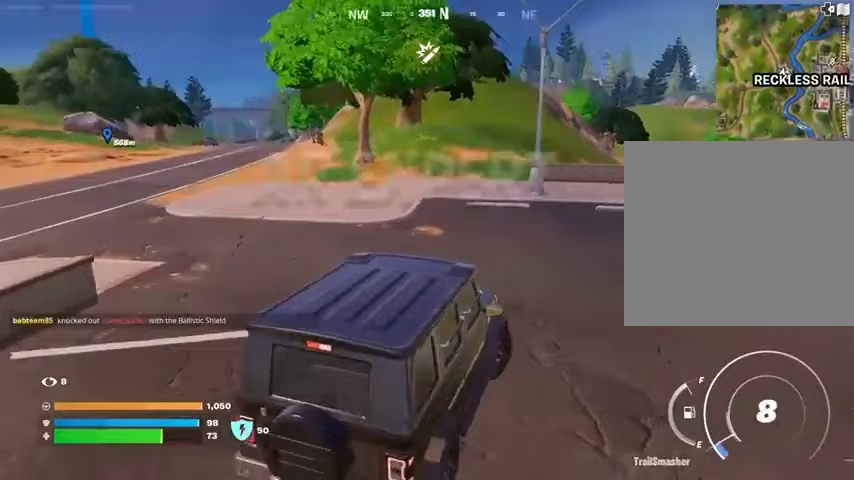
{"buttons": [], "left_stick": "left", "right_stick": "center", "events": [[67, "TRIANGLE", "up"], [233, "right_stick", "left"], [433, "right_stick", "center"]]}
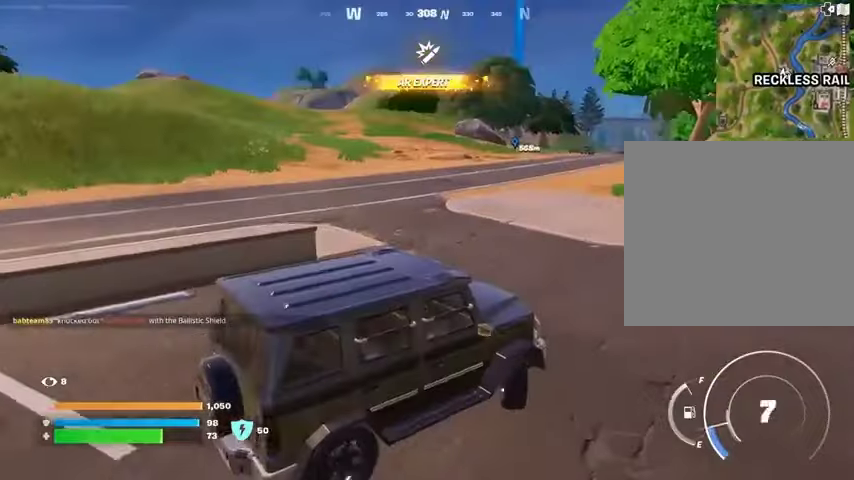
{"buttons": [], "left_stick": "up-left", "right_stick": "center", "events": [[133, "right_stick", "left"], [233, "right_stick", "center"], [267, "left_stick", "up-left"]]}
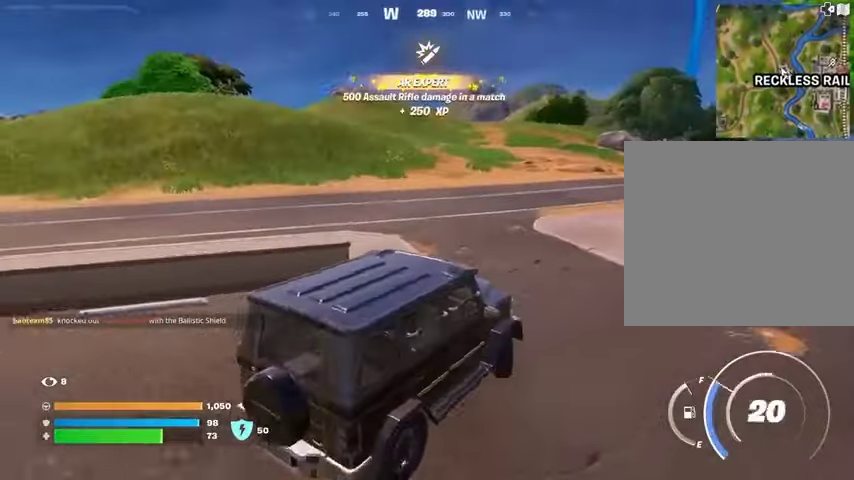
{"buttons": [], "left_stick": "up-left", "right_stick": "center", "events": [[33, "right_stick", "left"], [100, "right_stick", "center"], [167, "left_stick", "up"], [333, "left_stick", "up-left"], [333, "right_stick", "left"], [500, "right_stick", "center"]]}
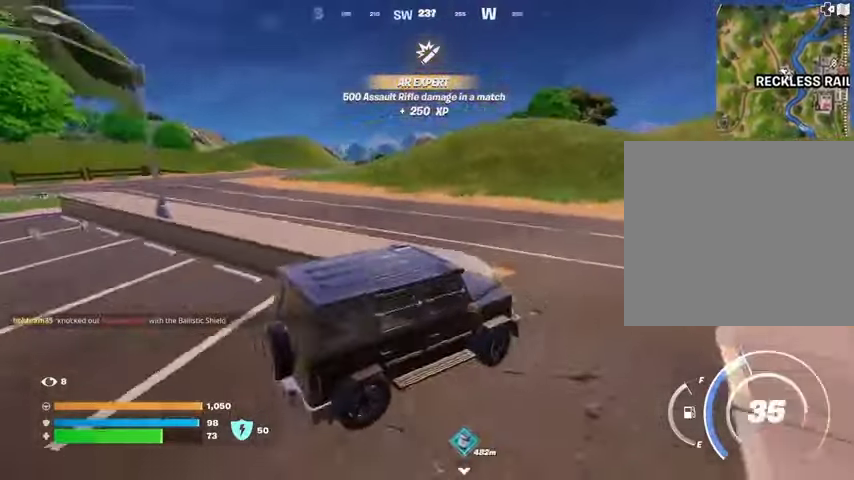
{"buttons": [], "left_stick": "up-left", "right_stick": "center", "events": []}
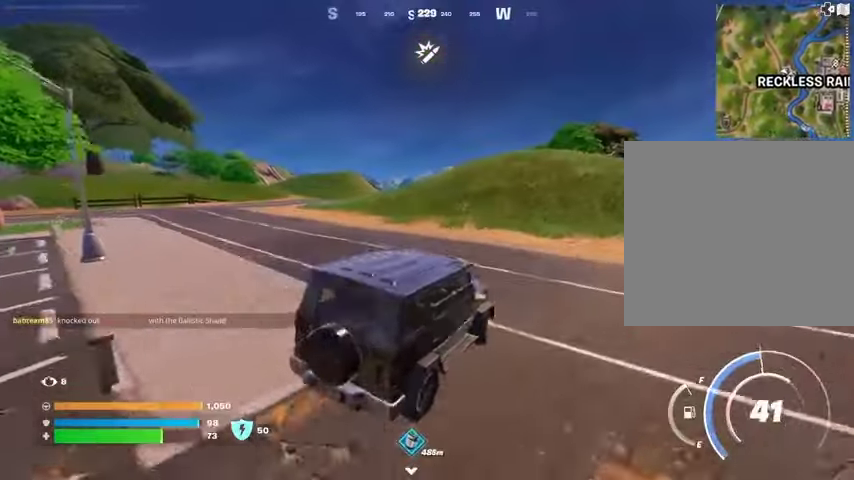
{"buttons": [], "left_stick": "up", "right_stick": "center", "events": [[200, "DPAD_RIGHT", "down"], [333, "DPAD_RIGHT", "up"], [400, "left_stick", "up"]]}
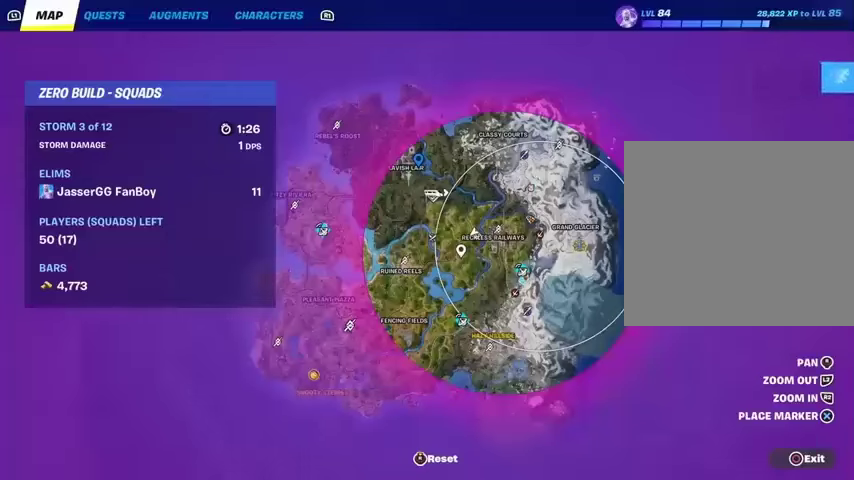
{"buttons": [], "left_stick": "up", "right_stick": "center", "events": [[133, "right_stick", "down-right"], [267, "right_stick", "center"]]}